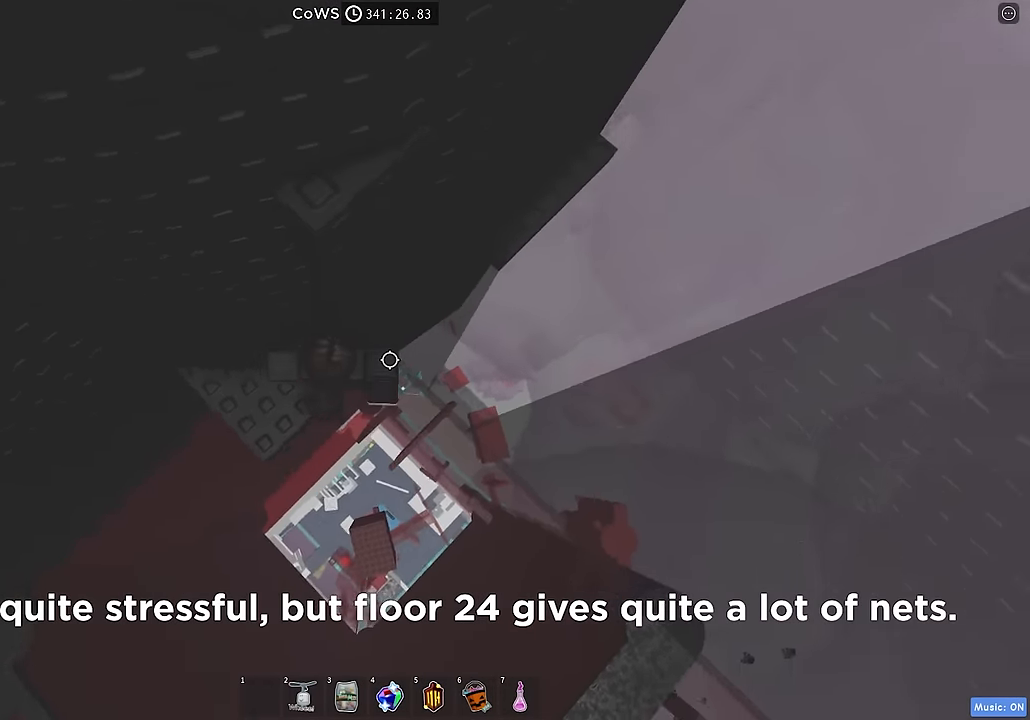
Gameplay with keyboard; each line is a JSON object with the keys held at the frame after it. "events" lists presses ("down") and releases ("up") of "a", "ctrl", "d", "e", "q", "s", "shift", "space" and "w" between this image and that frame as [ms after this image, input, new state], when the widget could be followed in between. No other keys are recorded. Mouse input is not recorded.
{"keys": ["d"], "events": [[67, "space", "down"], [150, "space", "up"]]}
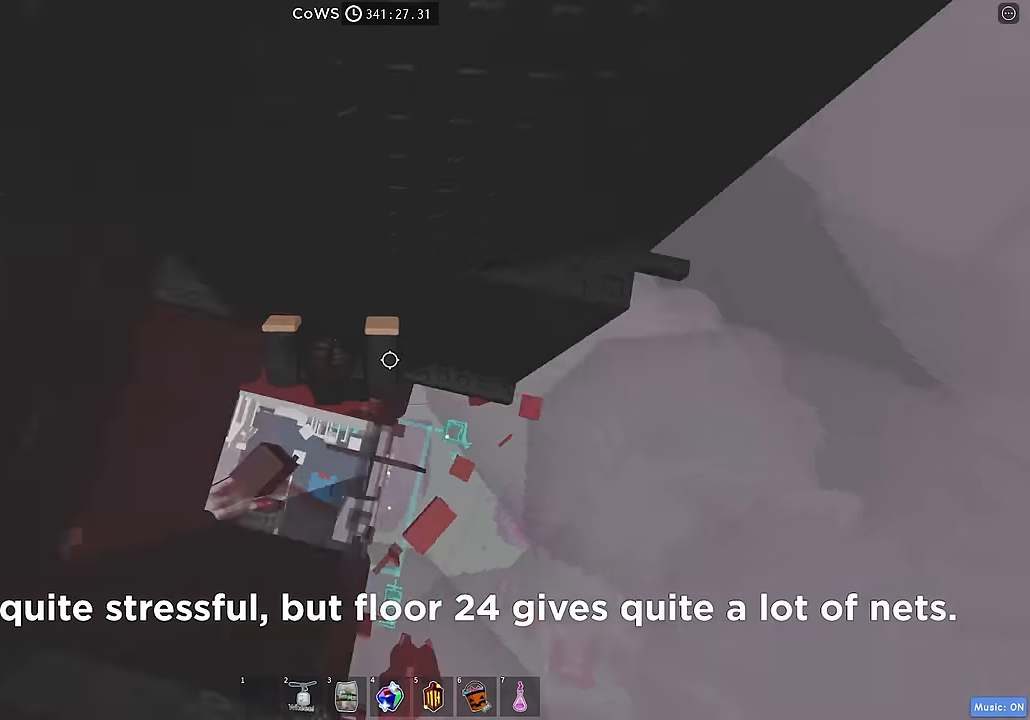
{"keys": [], "events": [[400, "d", "up"]]}
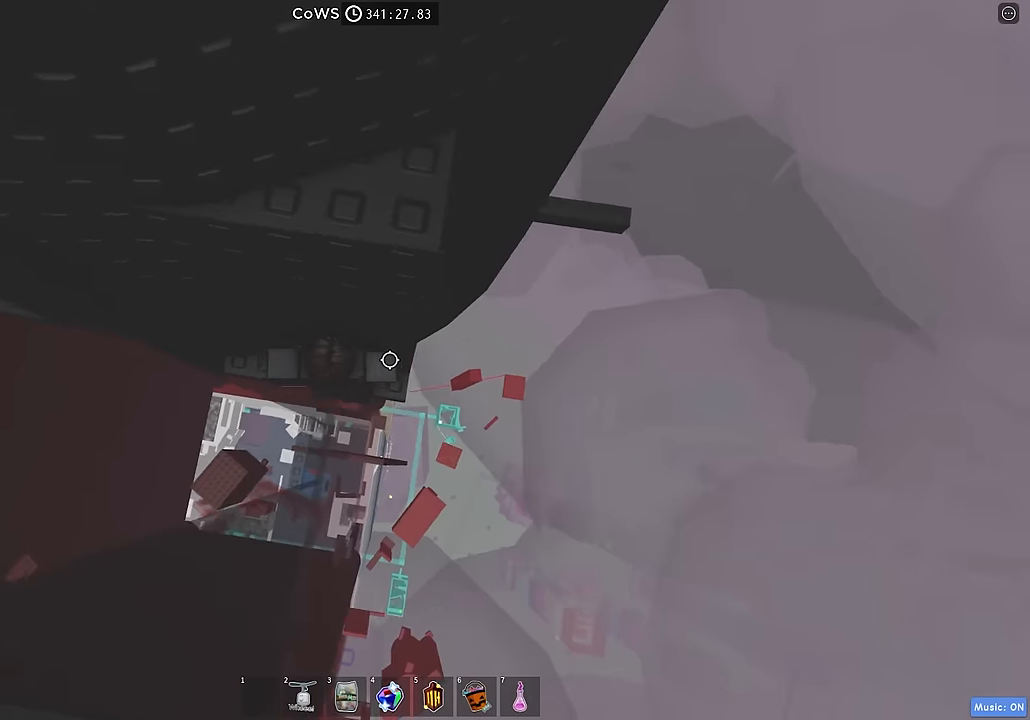
{"keys": ["d"], "events": [[83, "d", "down"], [150, "w", "down"], [283, "d", "up"], [300, "w", "up"], [500, "d", "down"]]}
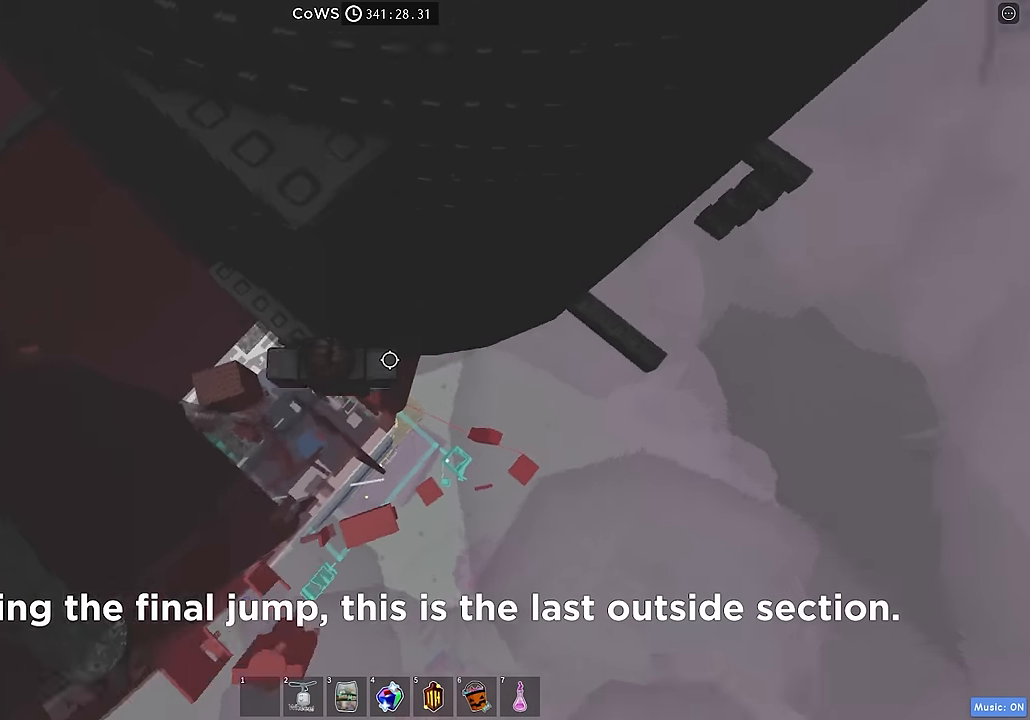
{"keys": ["d"], "events": [[117, "space", "down"], [200, "space", "up"]]}
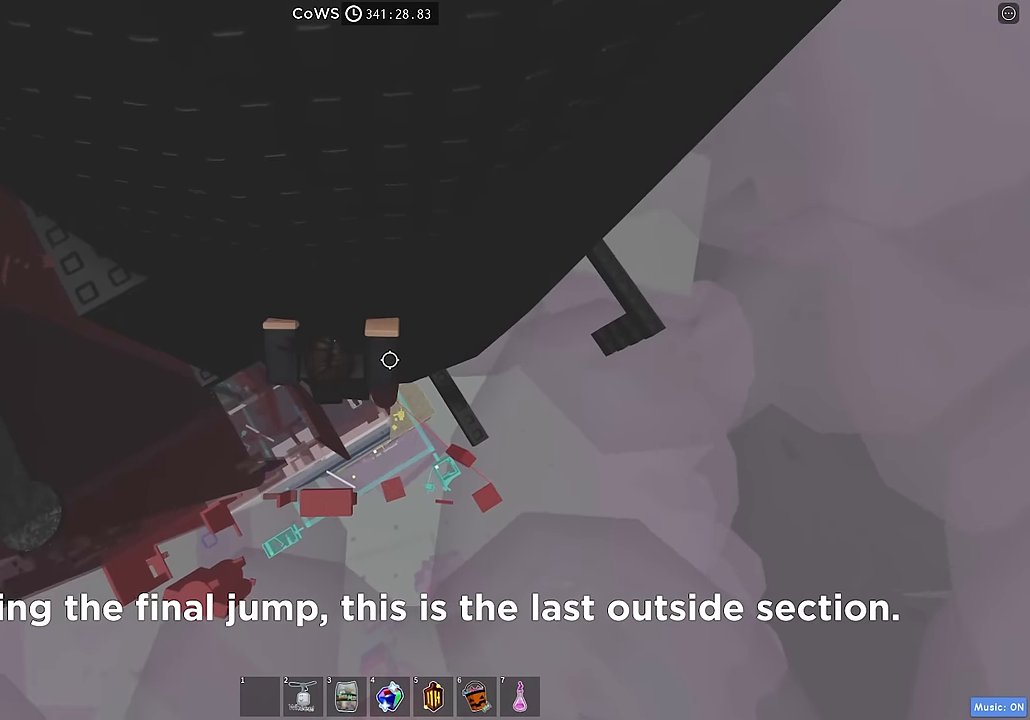
{"keys": ["s"], "events": [[350, "d", "up"], [483, "s", "down"]]}
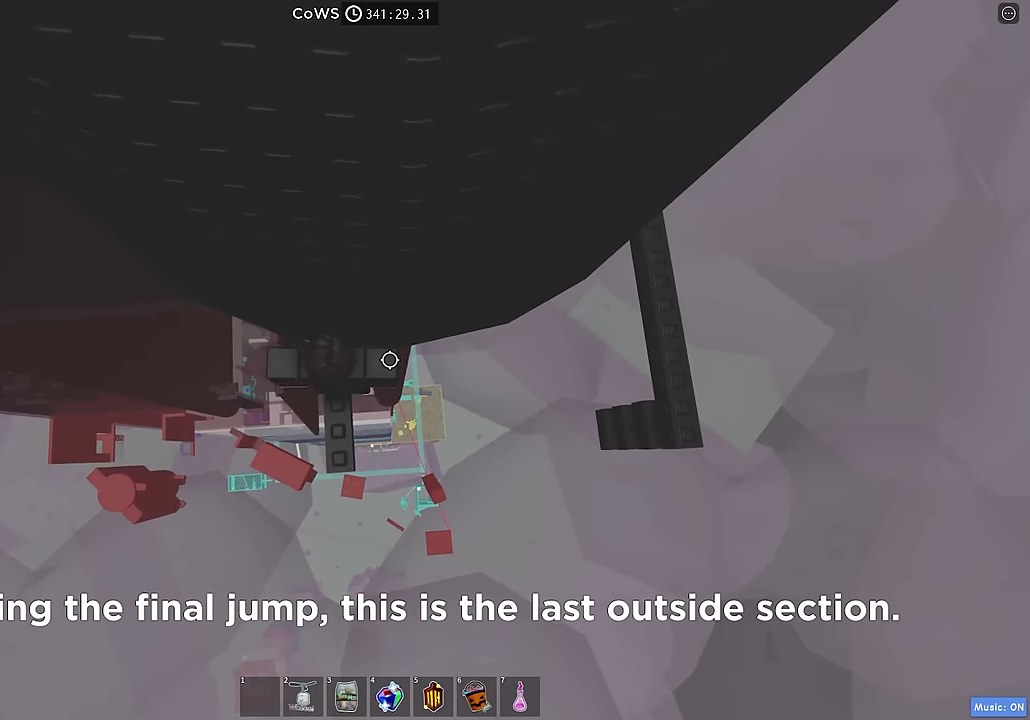
{"keys": [], "events": [[100, "s", "up"], [233, "shift", "down"], [300, "shift", "up"]]}
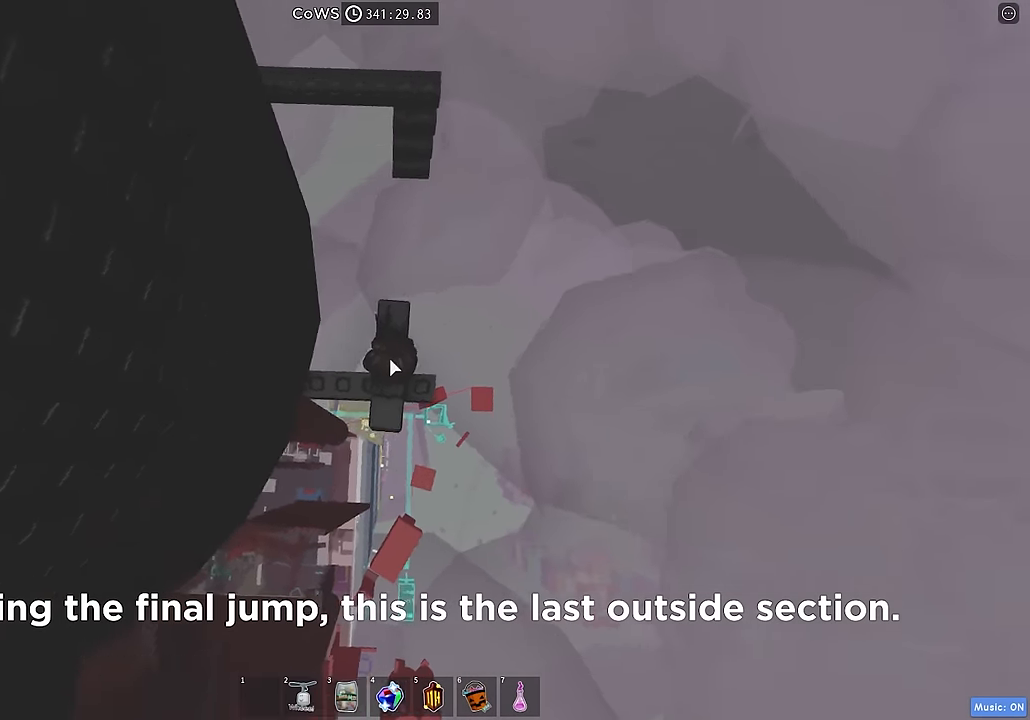
{"keys": ["w"], "events": [[50, "w", "down"], [183, "space", "down"], [250, "space", "up"]]}
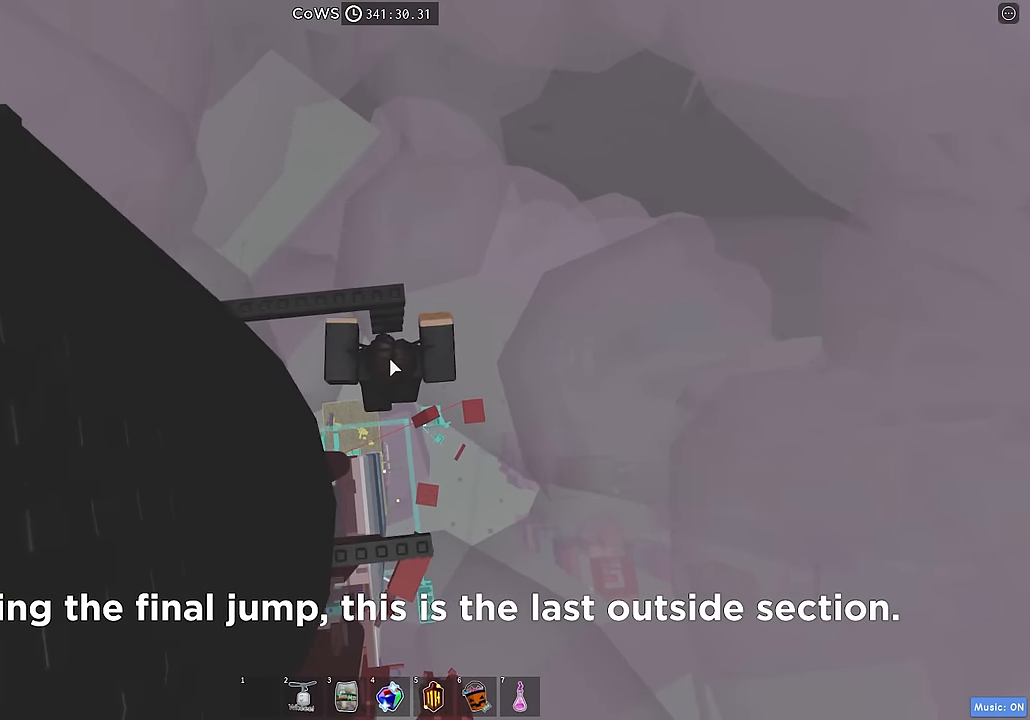
{"keys": [], "events": [[367, "w", "up"]]}
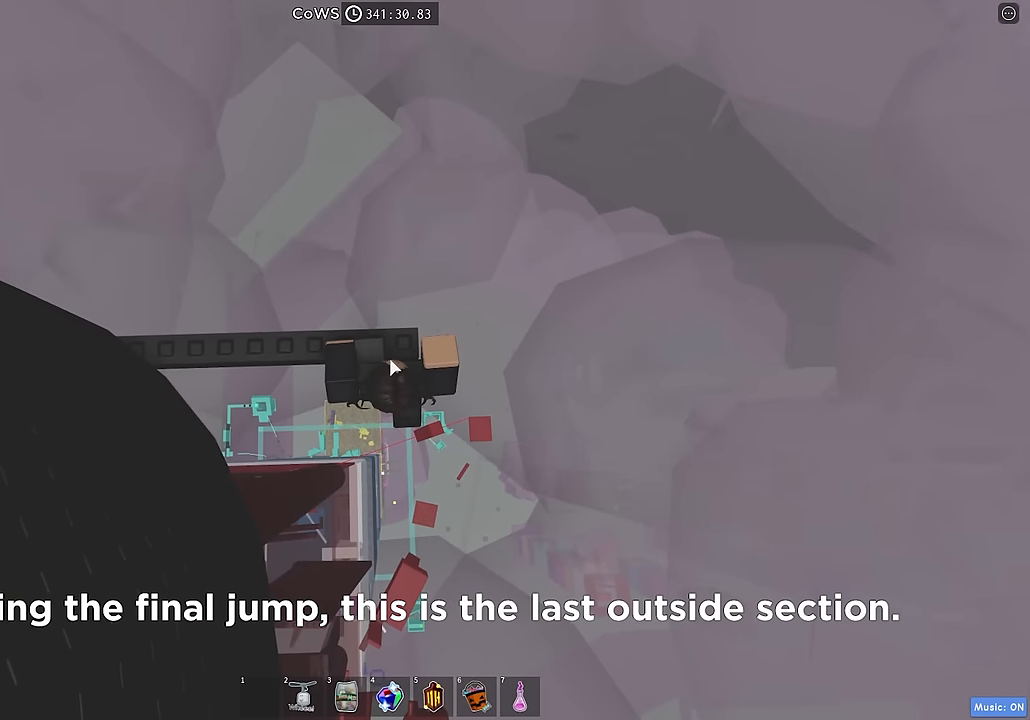
{"keys": ["w"], "events": [[117, "w", "down"], [233, "w", "up"], [467, "w", "down"]]}
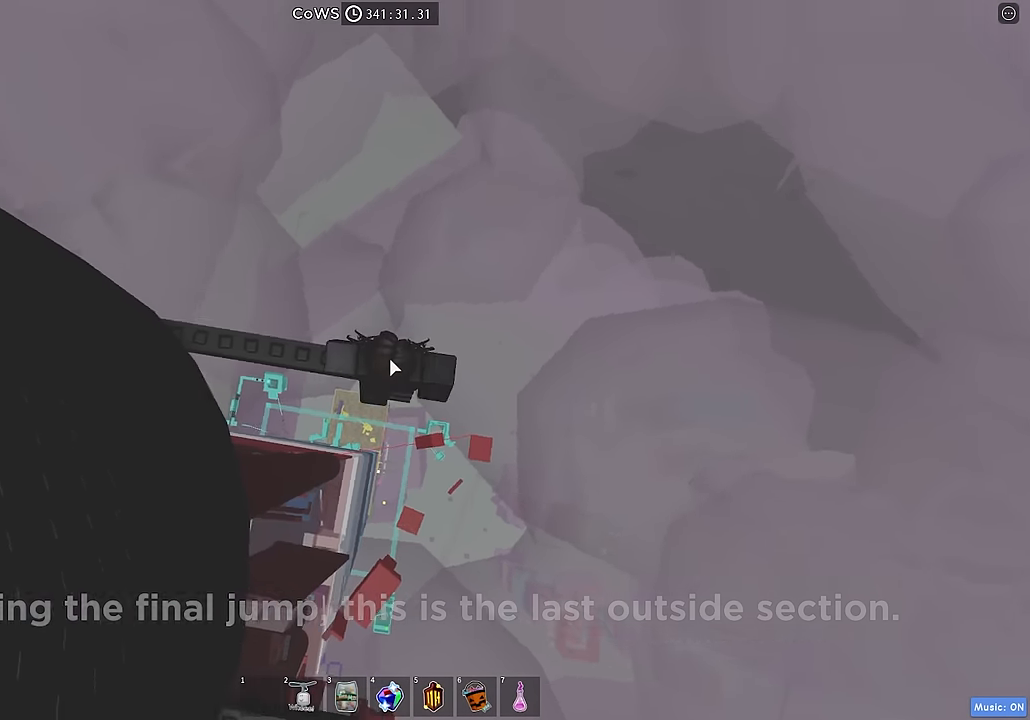
{"keys": ["w"], "events": [[33, "w", "up"], [317, "shift", "down"], [383, "shift", "up"], [483, "w", "down"]]}
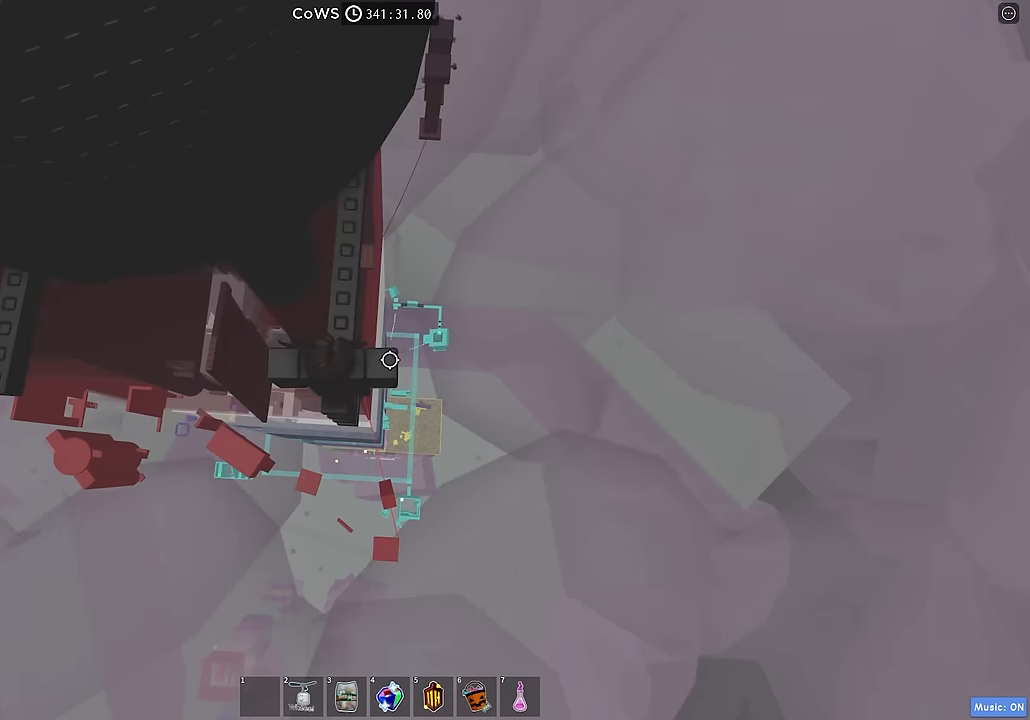
{"keys": ["w"], "events": []}
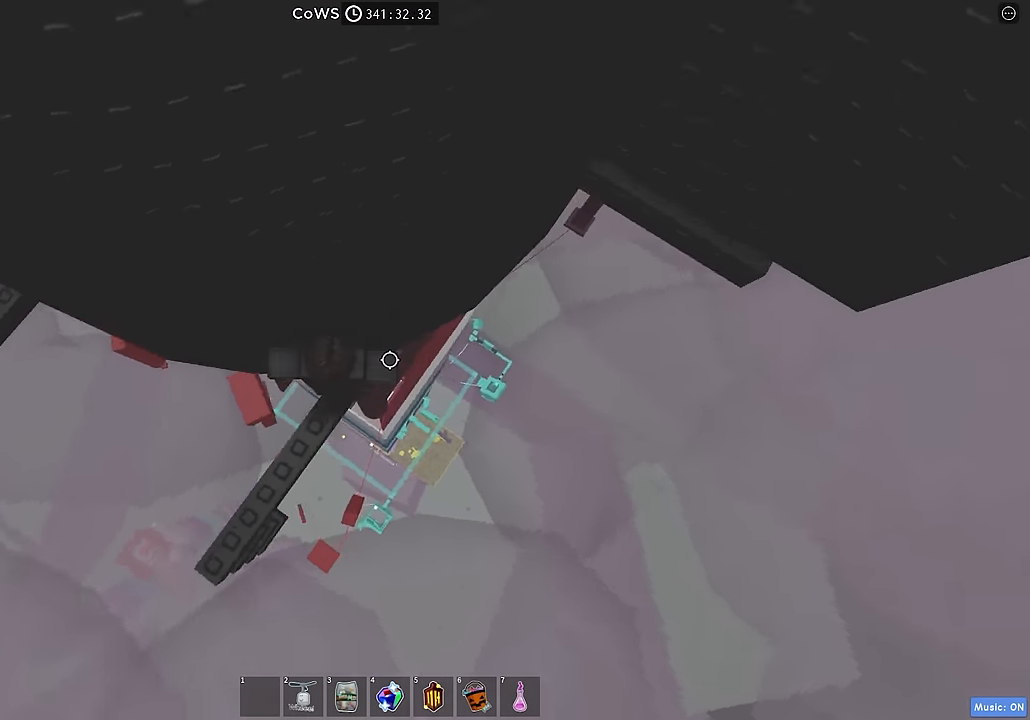
{"keys": ["d", "w"], "events": [[33, "w", "up"], [167, "d", "down"], [317, "space", "down"], [400, "space", "up"], [500, "w", "down"]]}
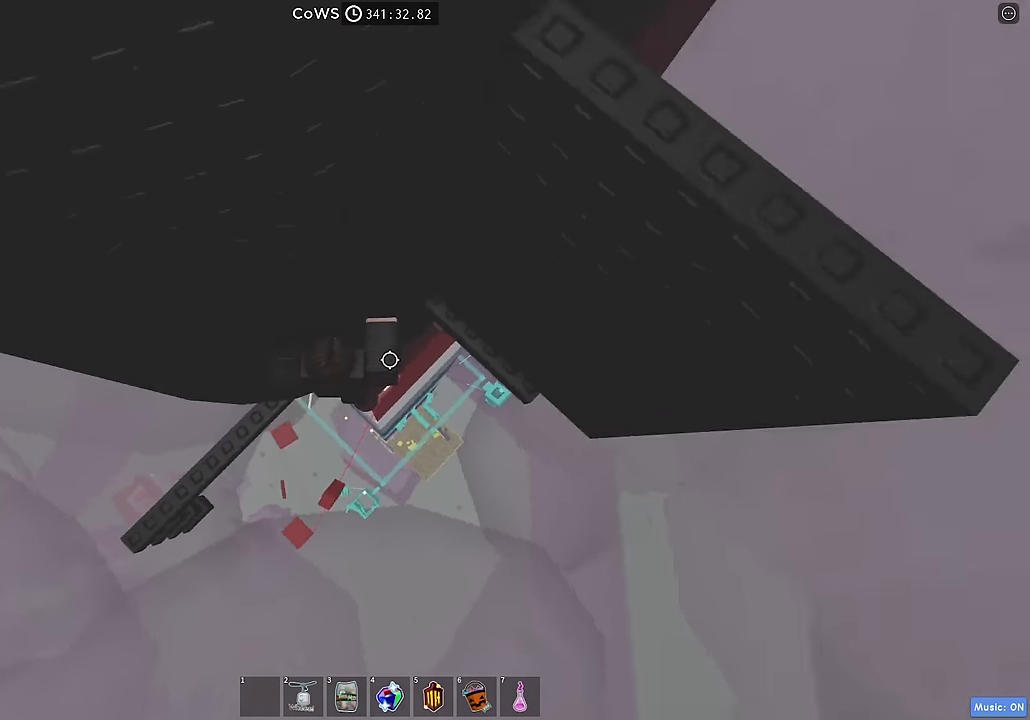
{"keys": ["w"], "events": [[100, "d", "up"]]}
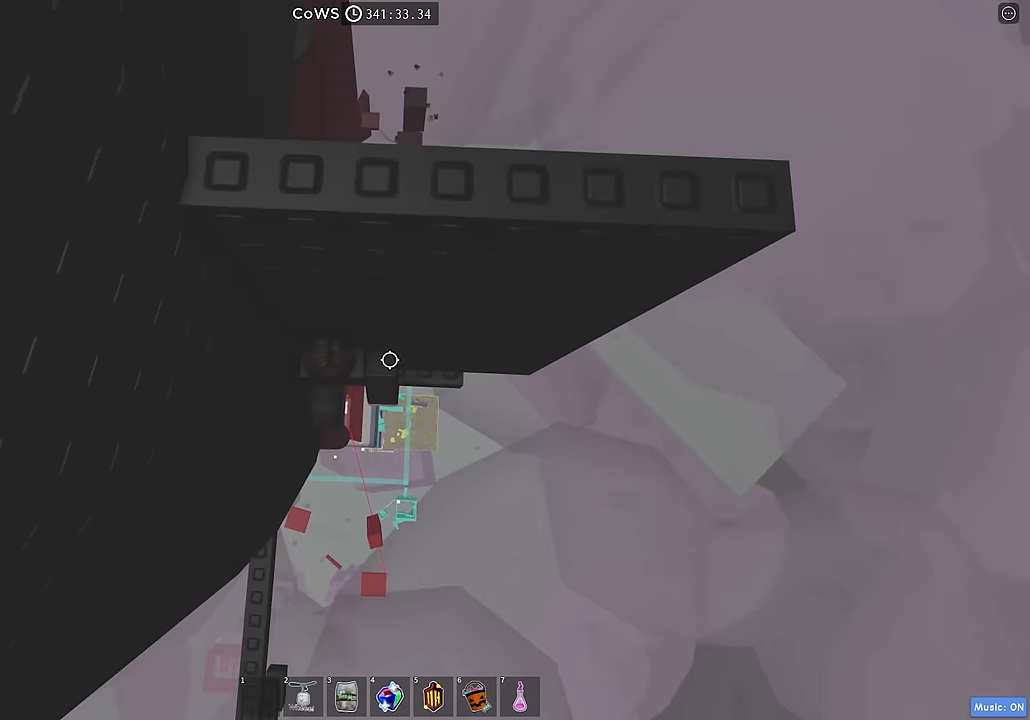
{"keys": ["d"], "events": [[33, "d", "down"], [117, "w", "up"], [250, "d", "up"], [333, "d", "down"]]}
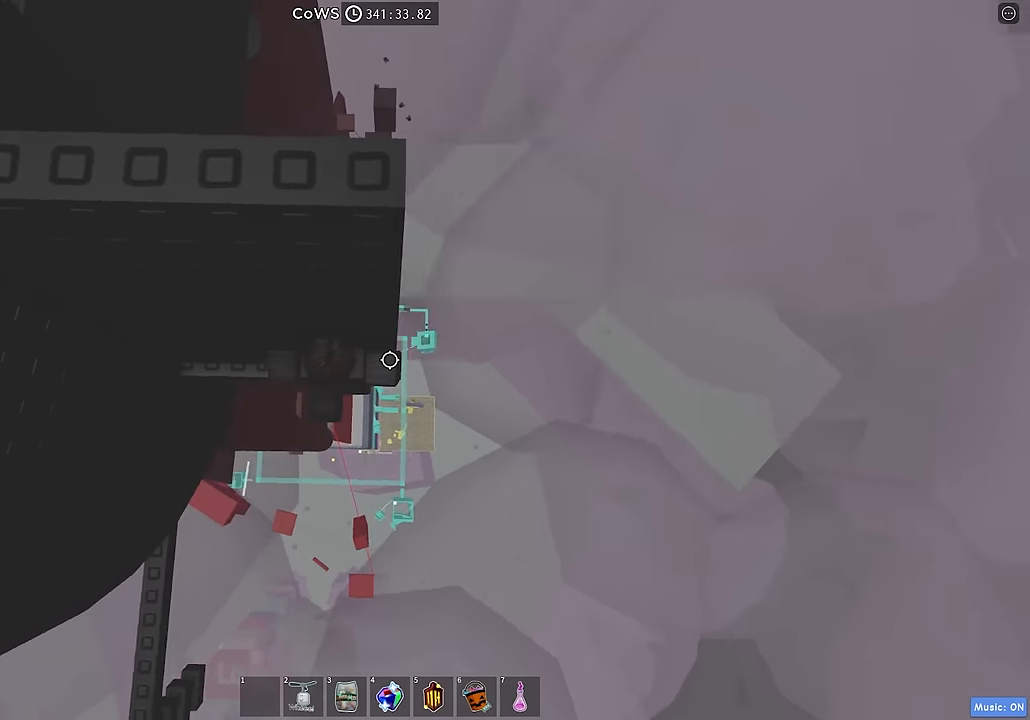
{"keys": ["d", "w"], "events": [[17, "space", "down"], [100, "space", "up"], [451, "w", "down"]]}
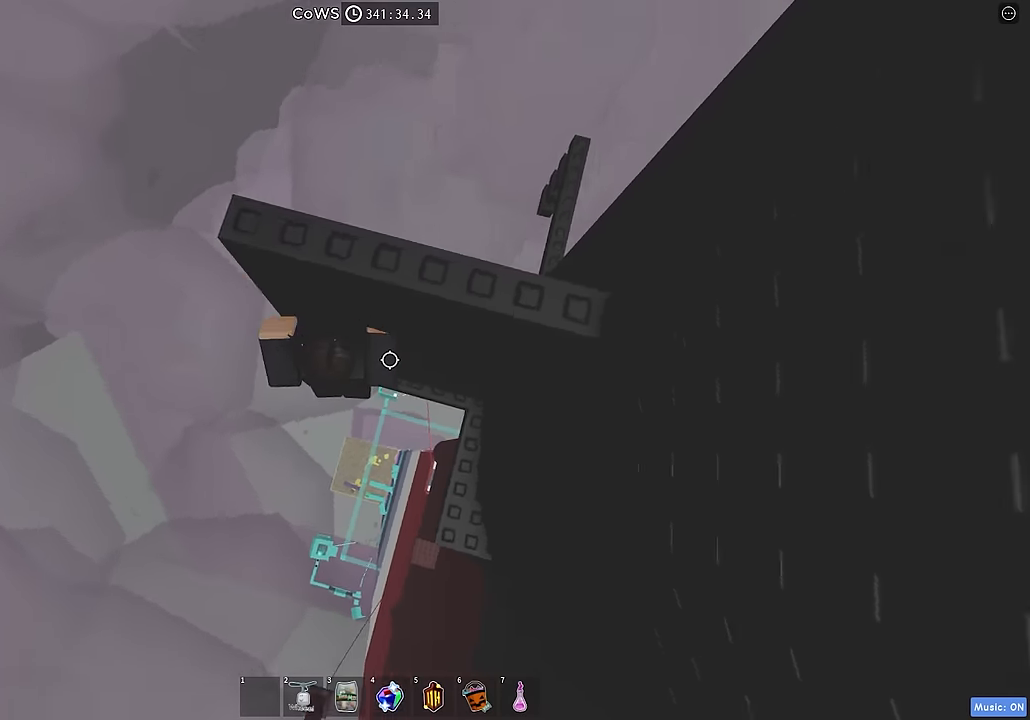
{"keys": ["d", "w"], "events": []}
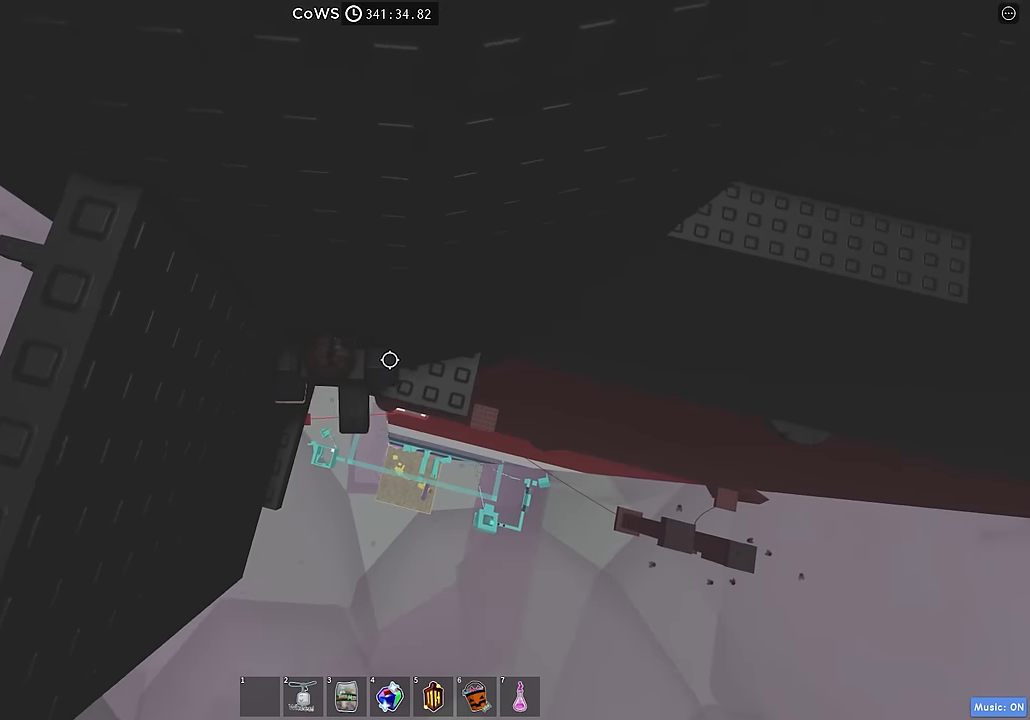
{"keys": ["d", "space"], "events": [[150, "w", "up"], [500, "space", "down"]]}
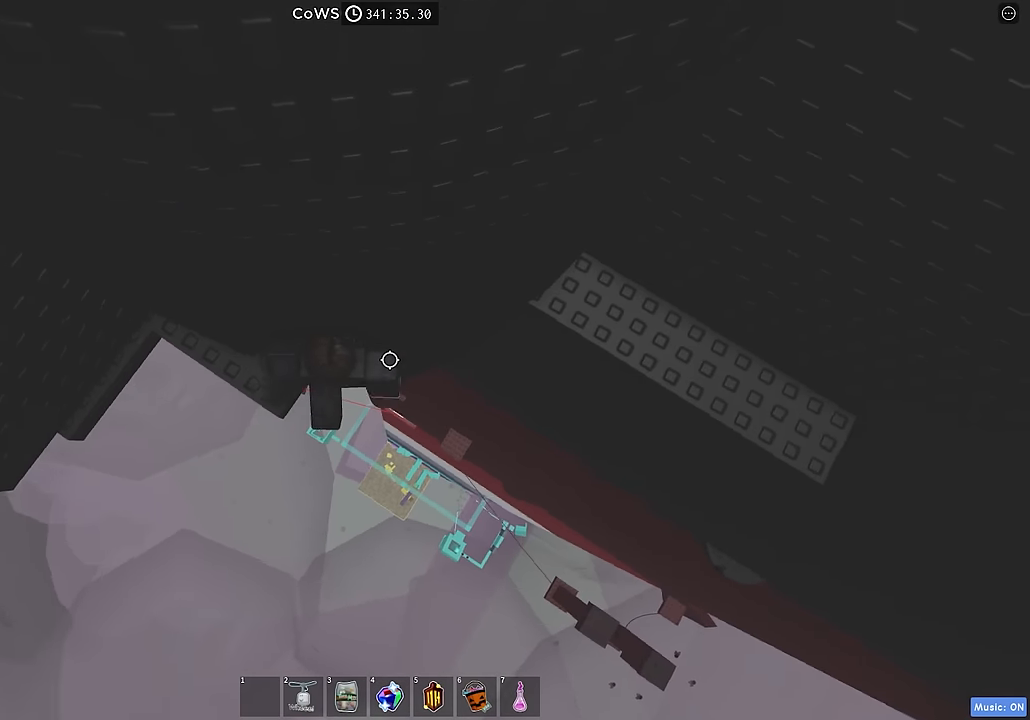
{"keys": ["d"], "events": [[83, "space", "up"]]}
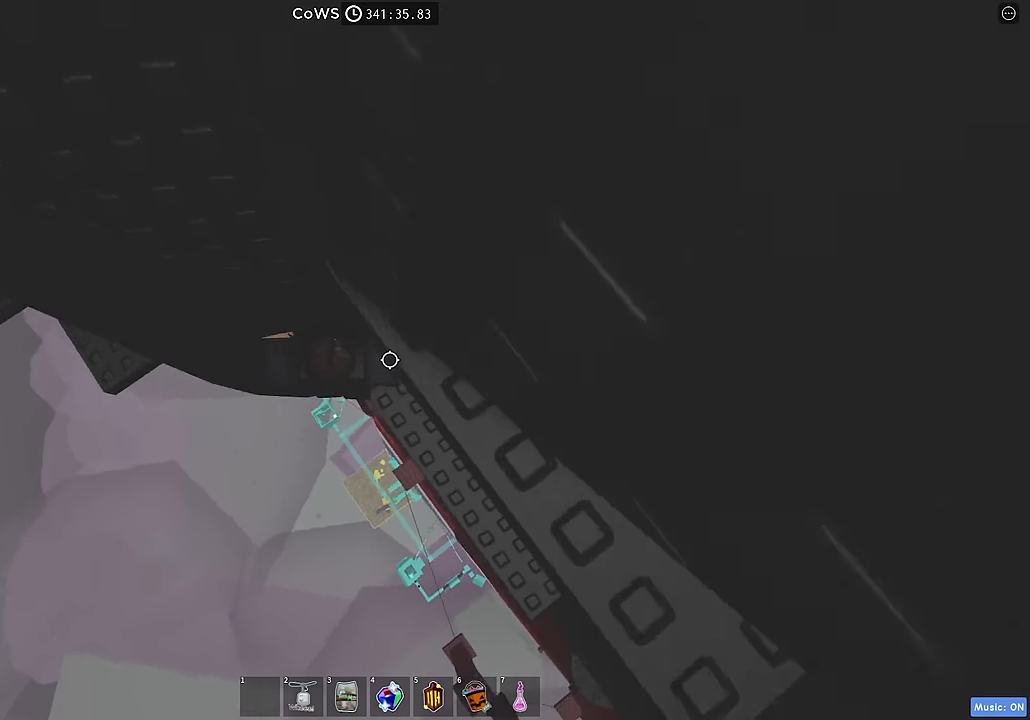
{"keys": ["d"], "events": []}
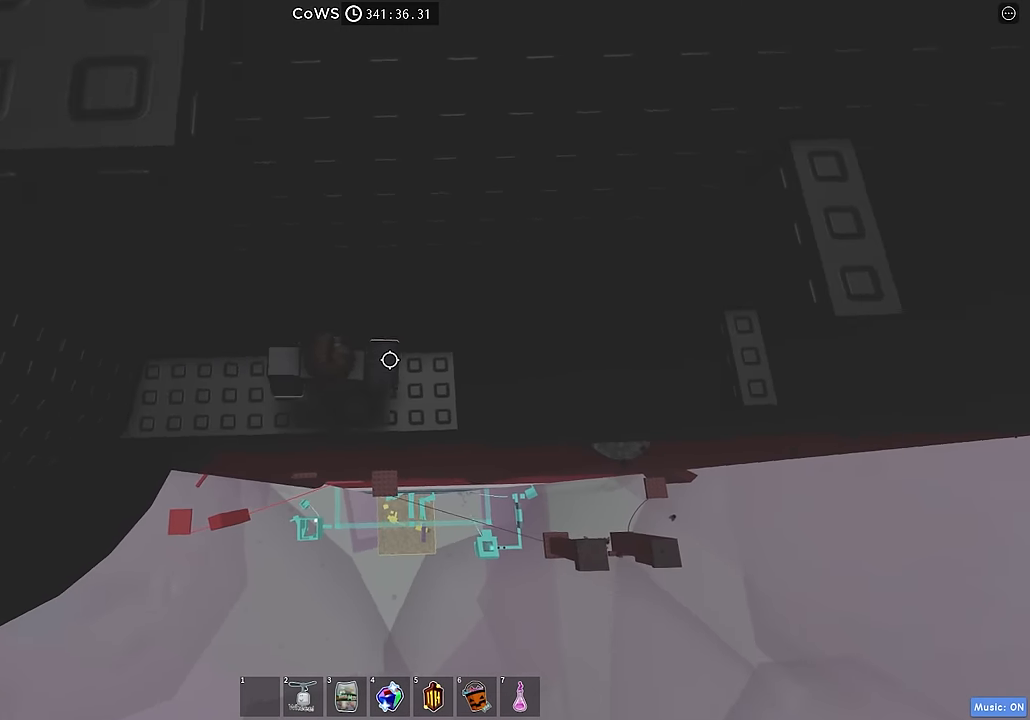
{"keys": ["d", "space"], "events": [[166, "d", "up"], [266, "d", "down"], [483, "space", "down"]]}
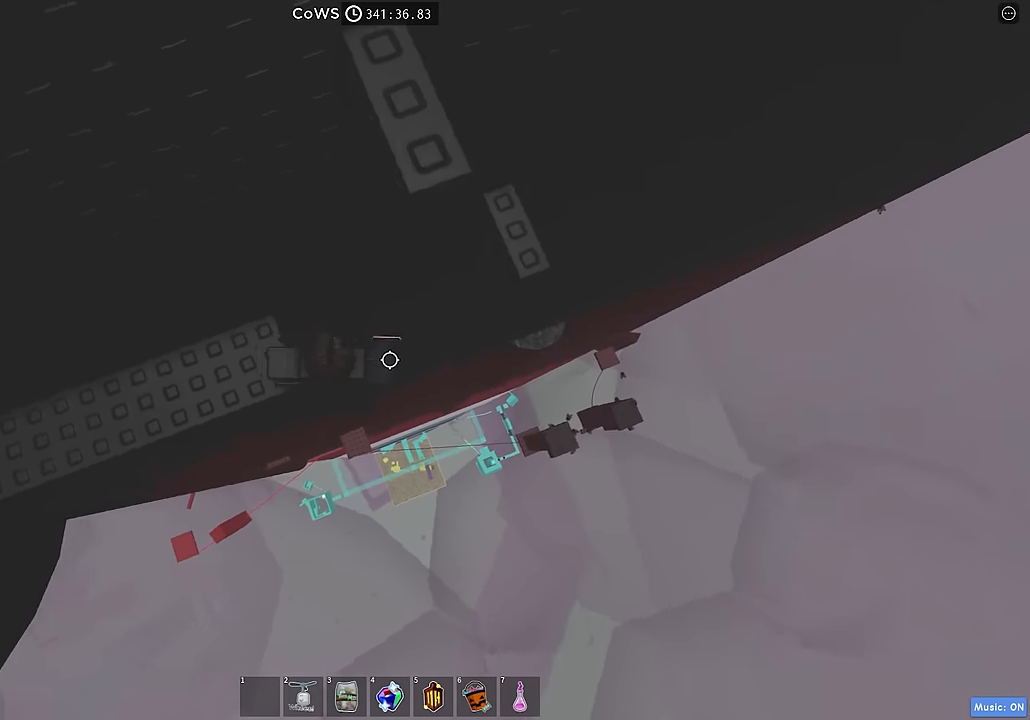
{"keys": ["w"], "events": [[66, "space", "up"], [283, "w", "down"], [466, "d", "up"]]}
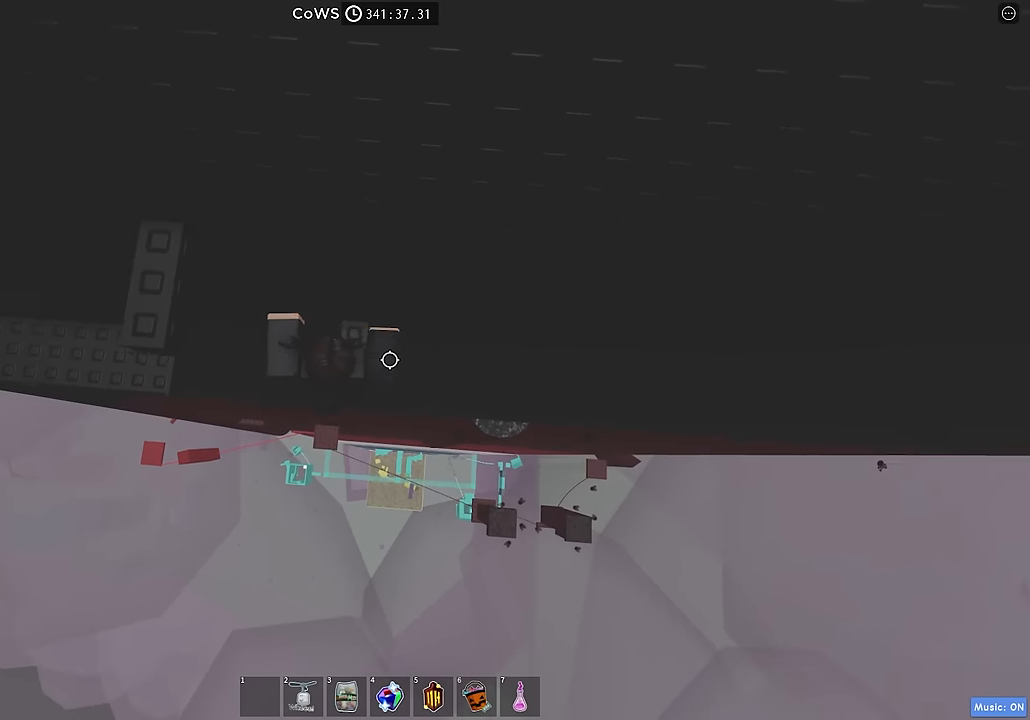
{"keys": ["a", "space"], "events": [[16, "w", "up"], [66, "space", "down"], [116, "a", "down"], [183, "space", "up"], [500, "space", "down"]]}
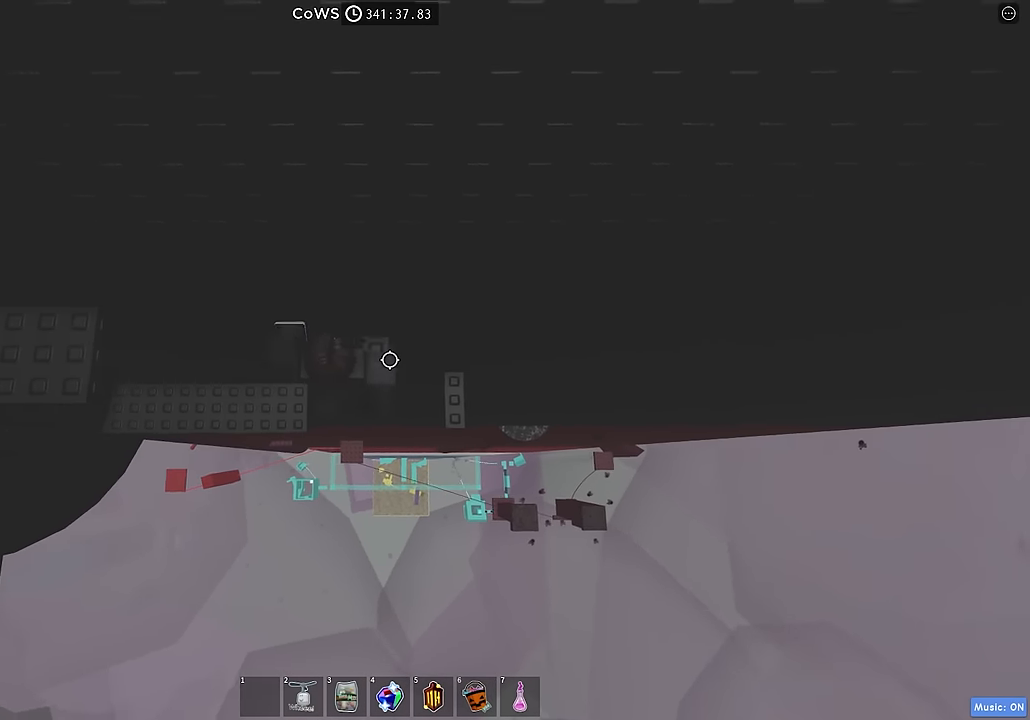
{"keys": ["a"], "events": [[100, "space", "up"]]}
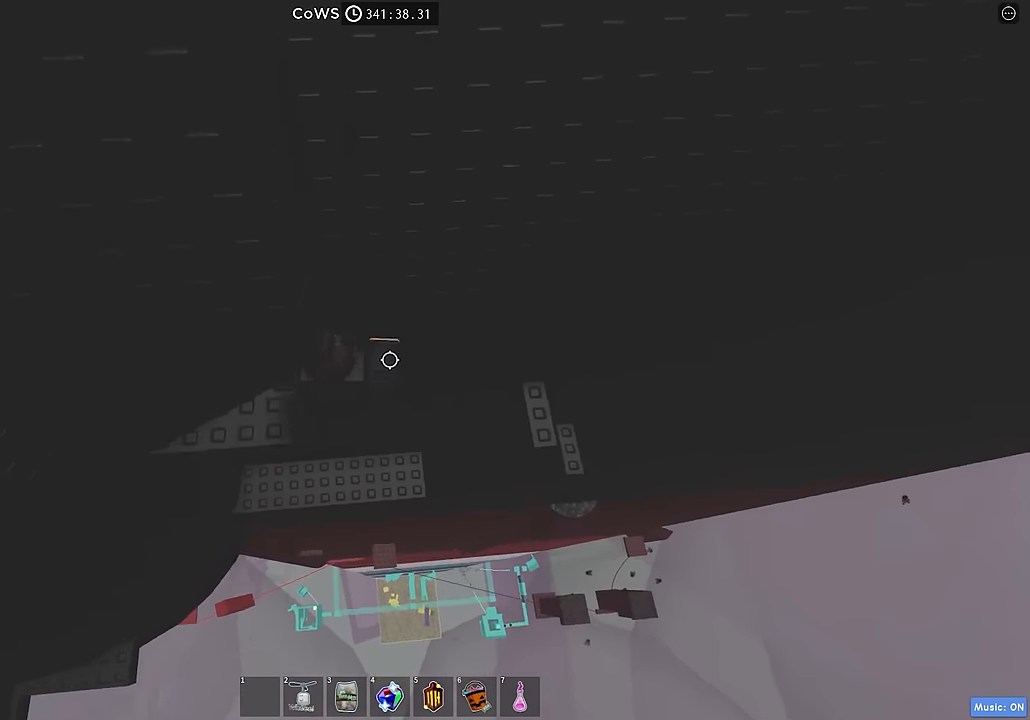
{"keys": [], "events": [[166, "a", "up"]]}
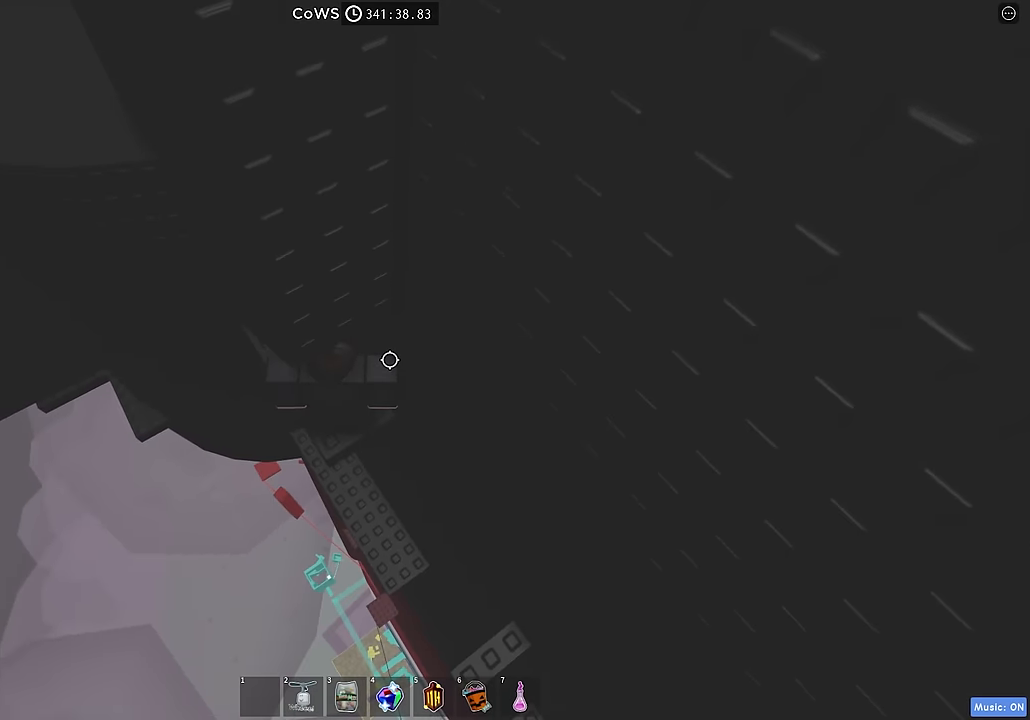
{"keys": ["a", "space"], "events": [[50, "a", "down"], [166, "a", "up"], [300, "a", "down"], [433, "space", "down"]]}
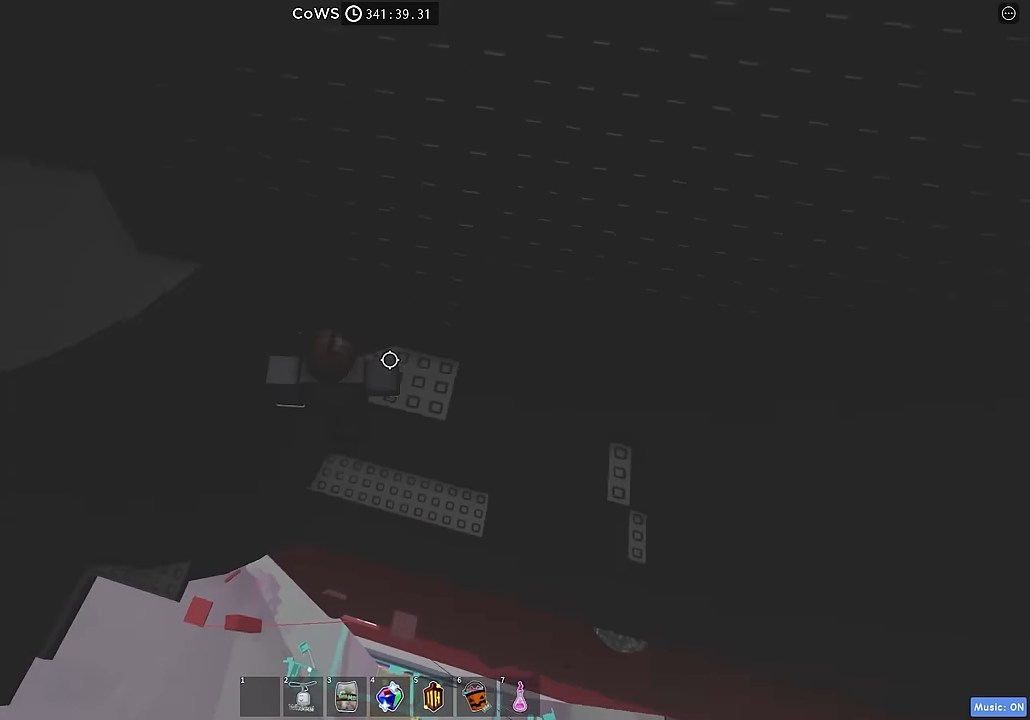
{"keys": ["a"], "events": [[16, "space", "up"]]}
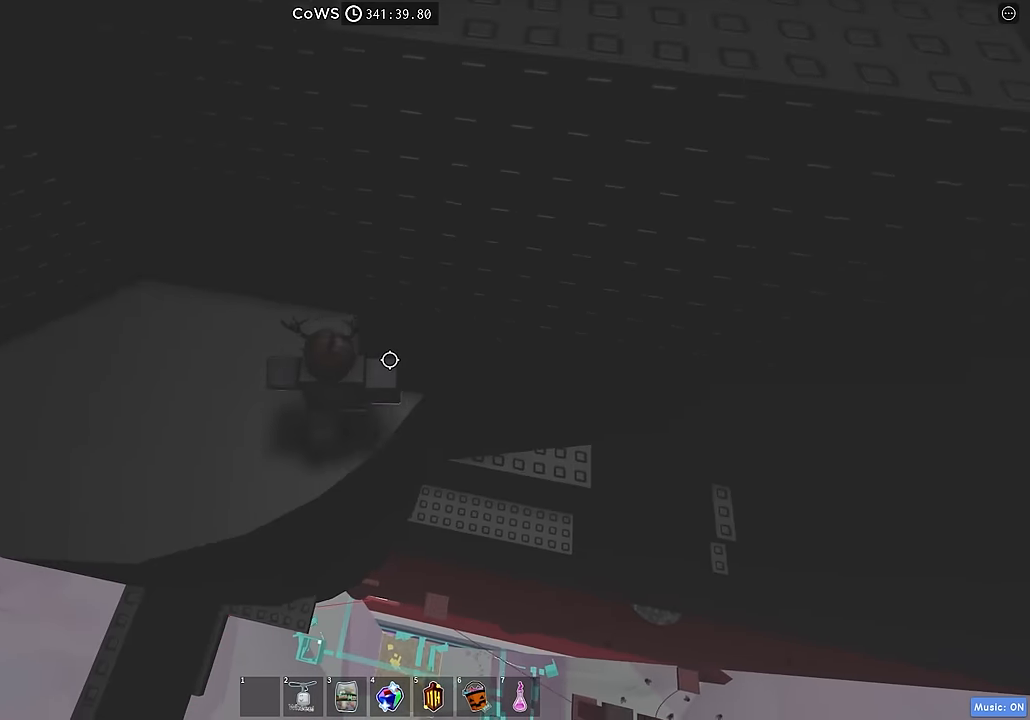
{"keys": ["a"], "events": []}
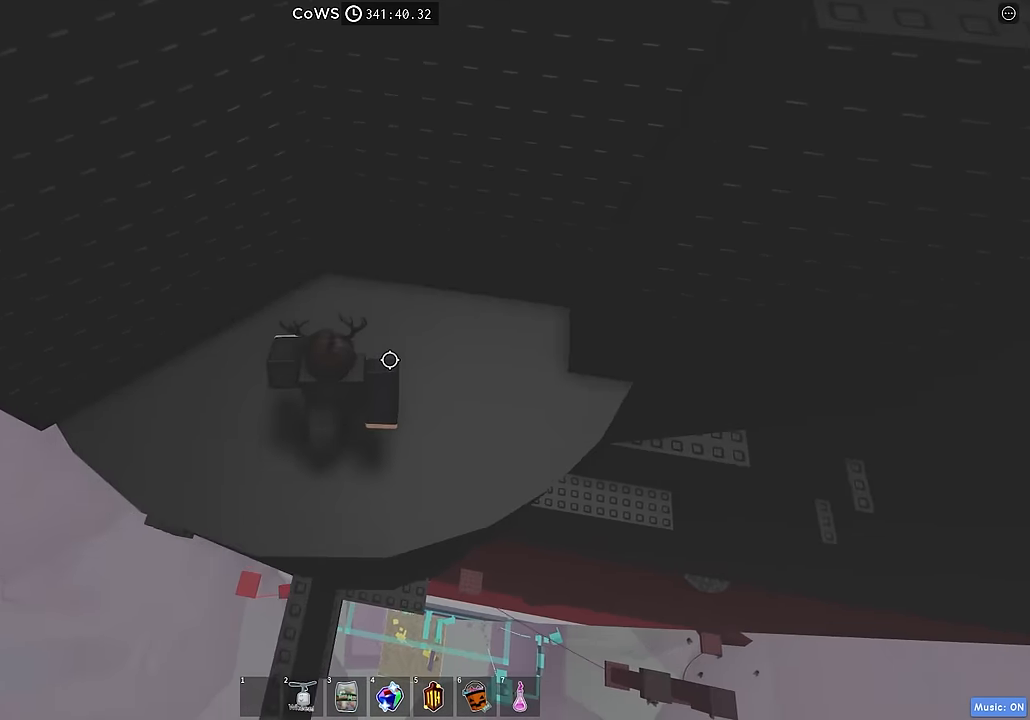
{"keys": ["a", "s"], "events": [[233, "s", "down"]]}
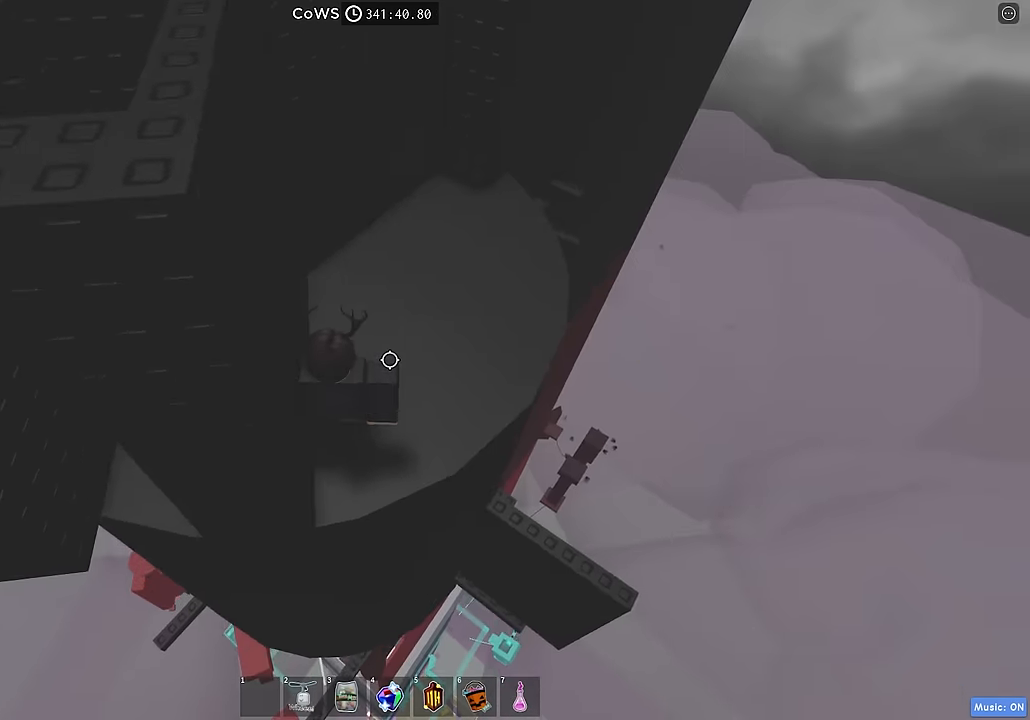
{"keys": ["a", "space"], "events": [[16, "a", "up"], [50, "s", "up"], [282, "a", "down"], [499, "space", "down"]]}
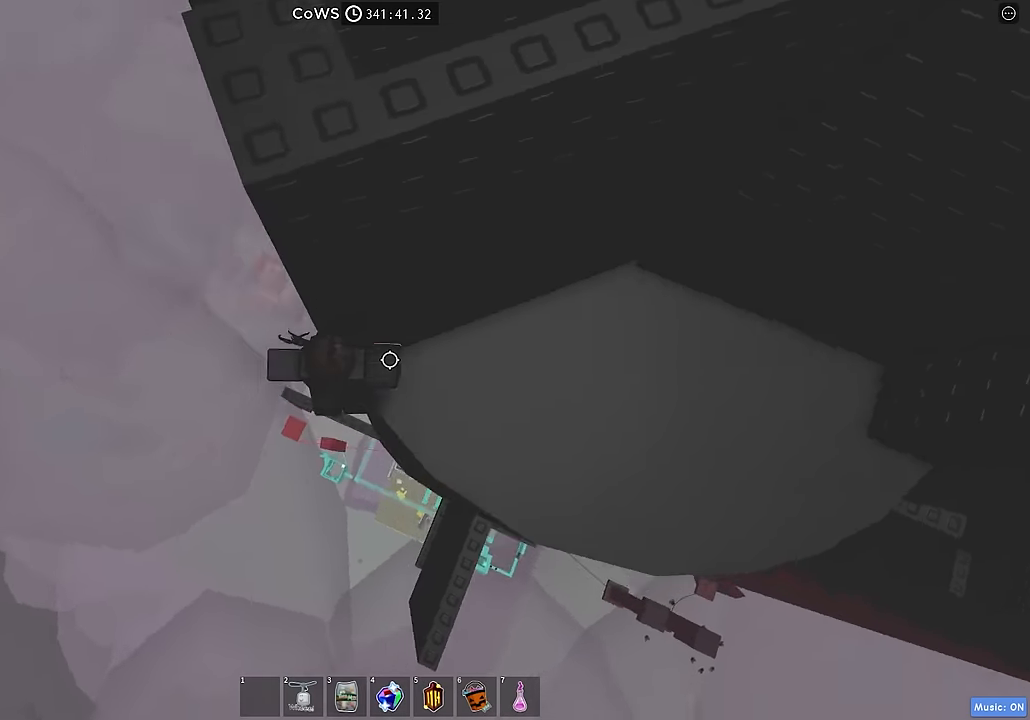
{"keys": ["w"], "events": [[83, "space", "up"], [383, "w", "down"], [467, "a", "up"]]}
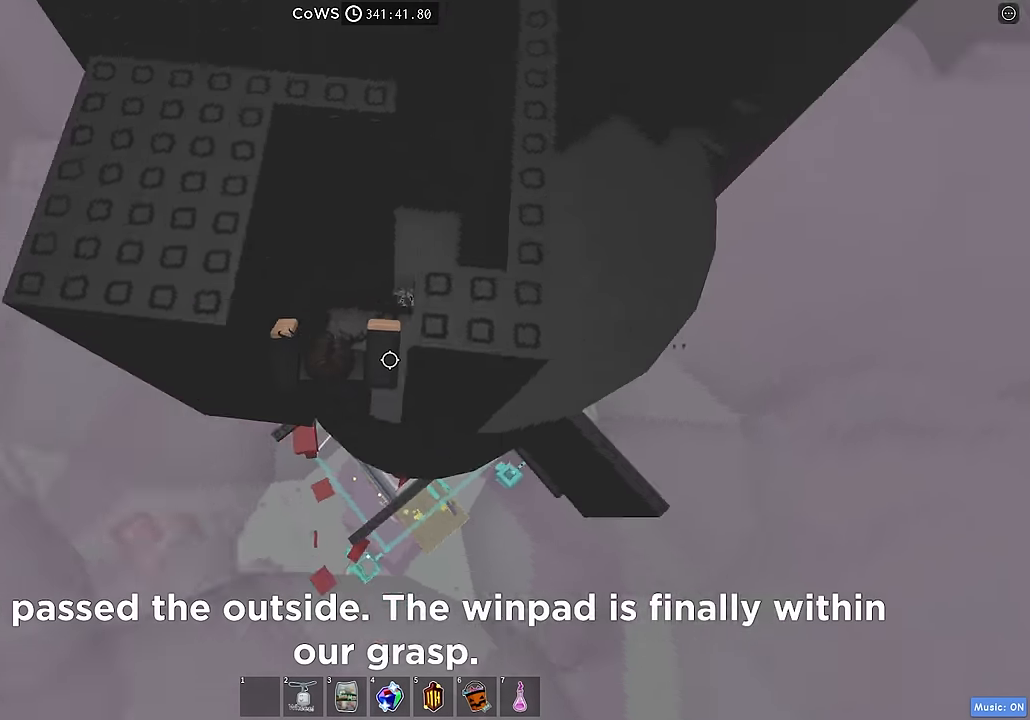
{"keys": ["d", "space", "w"], "events": [[50, "d", "down"], [117, "w", "up"], [450, "space", "down"], [467, "w", "down"]]}